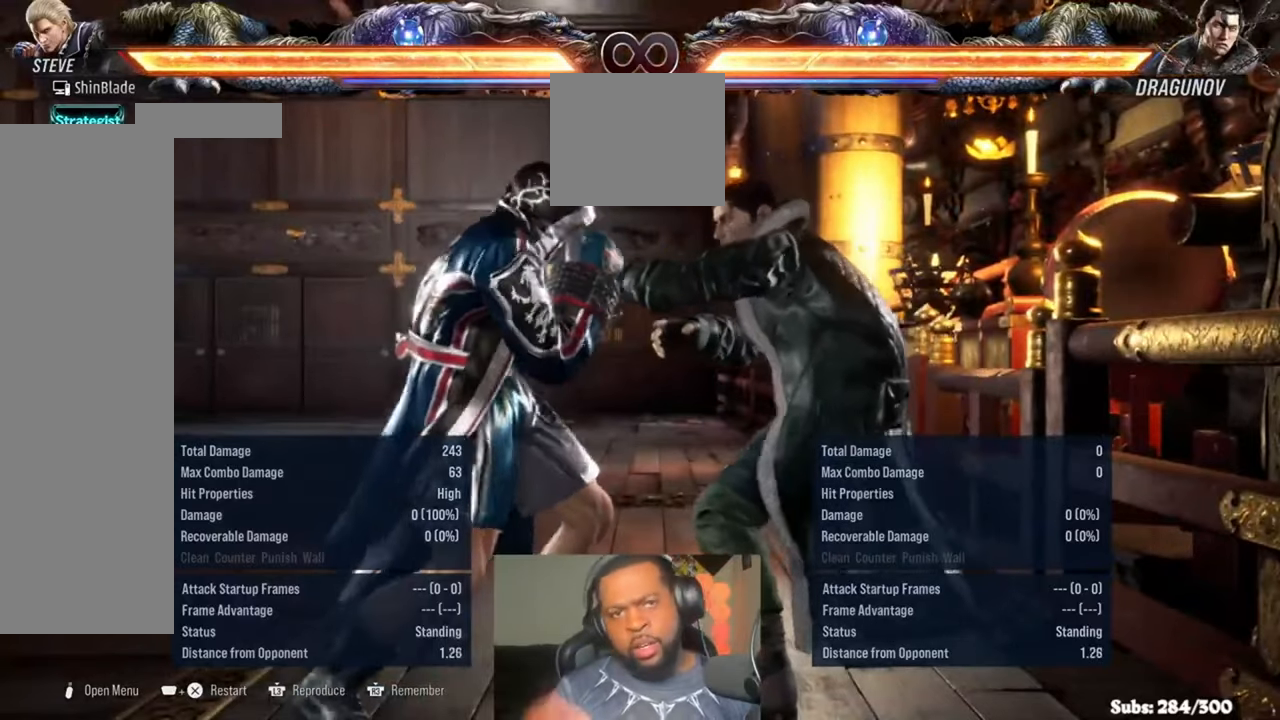
Gameplay with a controller (PlayStation layout); each line is a JSON object with the inputs held at the frame after it (dt_ms = milliseconds from this image to that frame). "events" lists button and stick changes between this image and that frame as [ms after this image, input, new state], when the widget could be followed in between. Not read: HOME.
{"dt_ms": 500, "buttons": [], "left_stick": "center", "right_stick": "center", "events": [[366, "DPAD_UP", "down"], [466, "DPAD_UP", "up"]]}
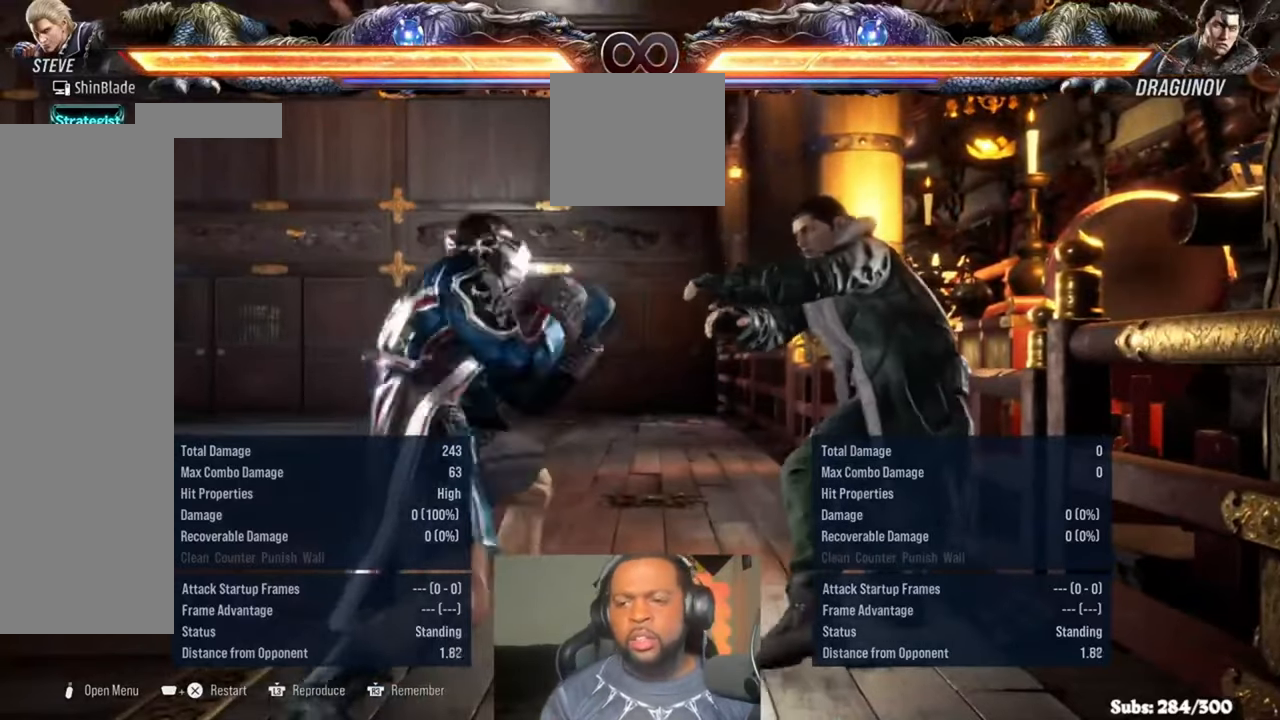
{"dt_ms": 500, "buttons": [], "left_stick": "center", "right_stick": "center", "events": [[66, "DPAD_LEFT", "down"], [166, "DPAD_LEFT", "up"], [233, "DPAD_RIGHT", "down"], [266, "DPAD_RIGHT", "up"], [366, "DPAD_LEFT", "down"], [400, "CROSS", "down"], [500, "CROSS", "up"], [500, "DPAD_LEFT", "up"]]}
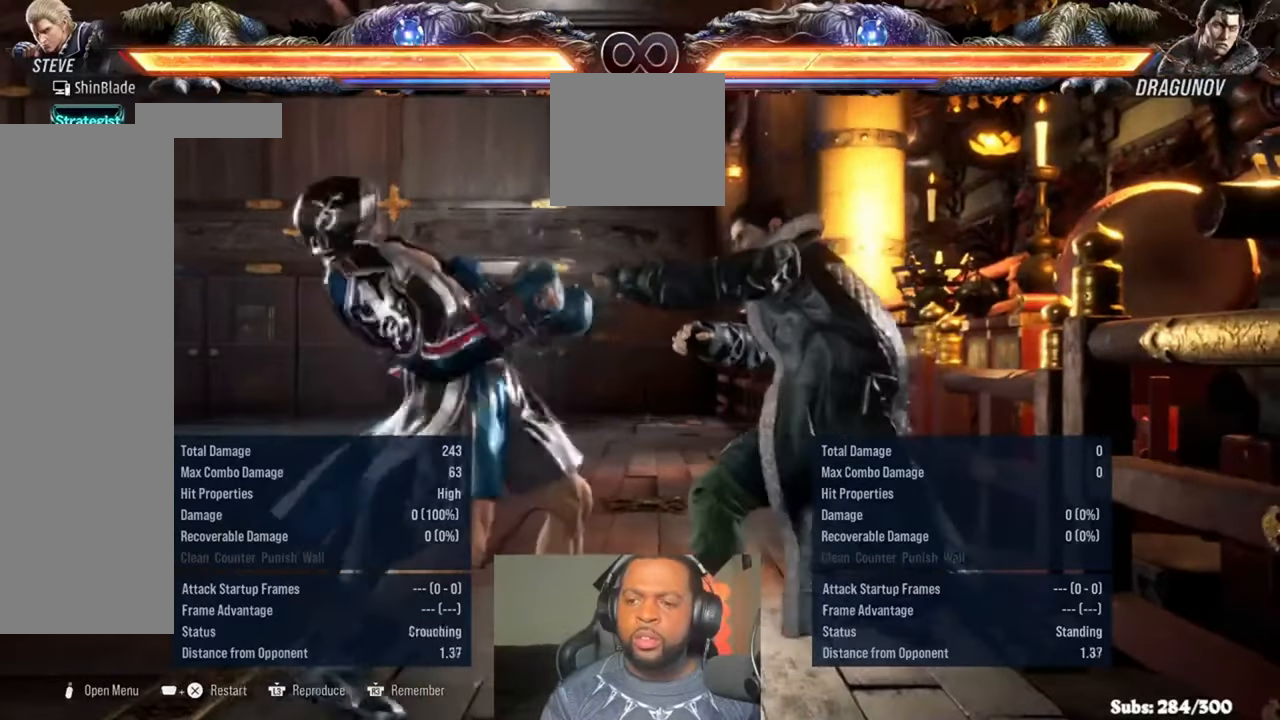
{"dt_ms": 1000, "buttons": [], "left_stick": "center", "right_stick": "center"}
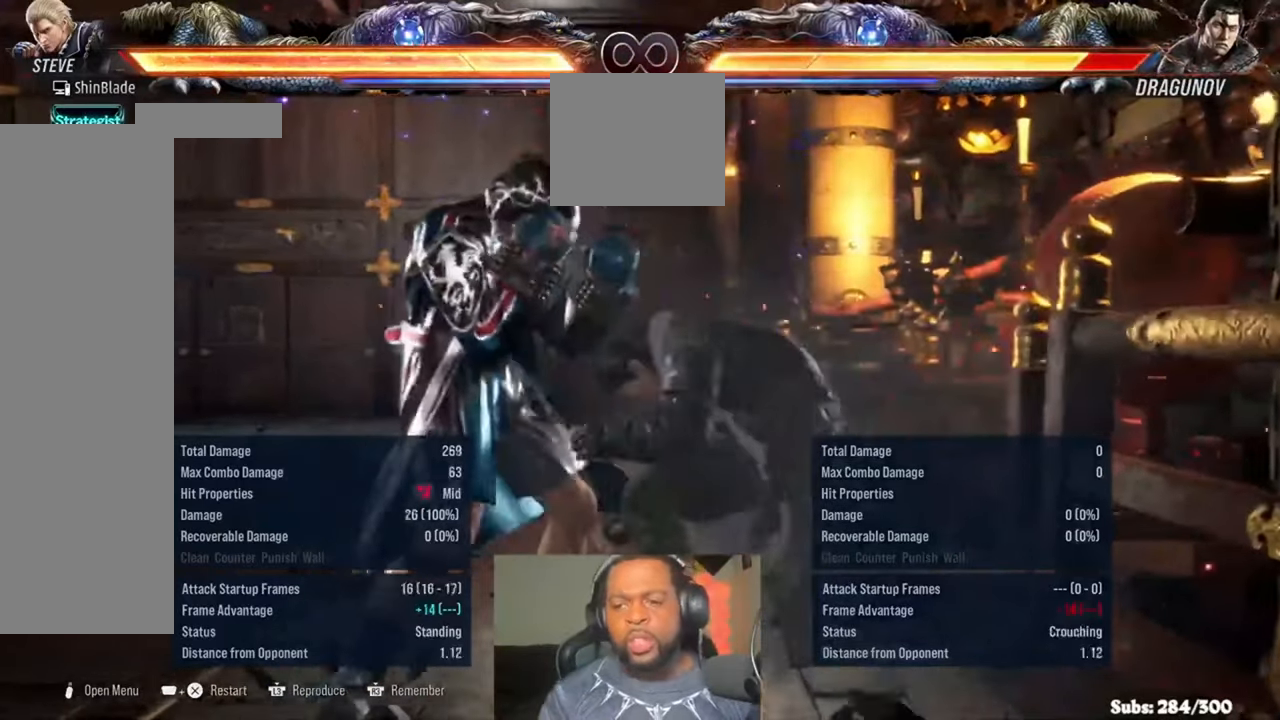
{"dt_ms": 500, "buttons": [], "left_stick": "center", "right_stick": "center", "events": [[33, "DPAD_LEFT", "down"], [66, "CROSS", "down"], [133, "CROSS", "up"], [166, "DPAD_LEFT", "up"], [233, "DPAD_RIGHT", "down"], [266, "SQUARE", "down"], [266, "TRIANGLE", "down"], [400, "SQUARE", "up"], [400, "TRIANGLE", "up"], [466, "DPAD_RIGHT", "up"]]}
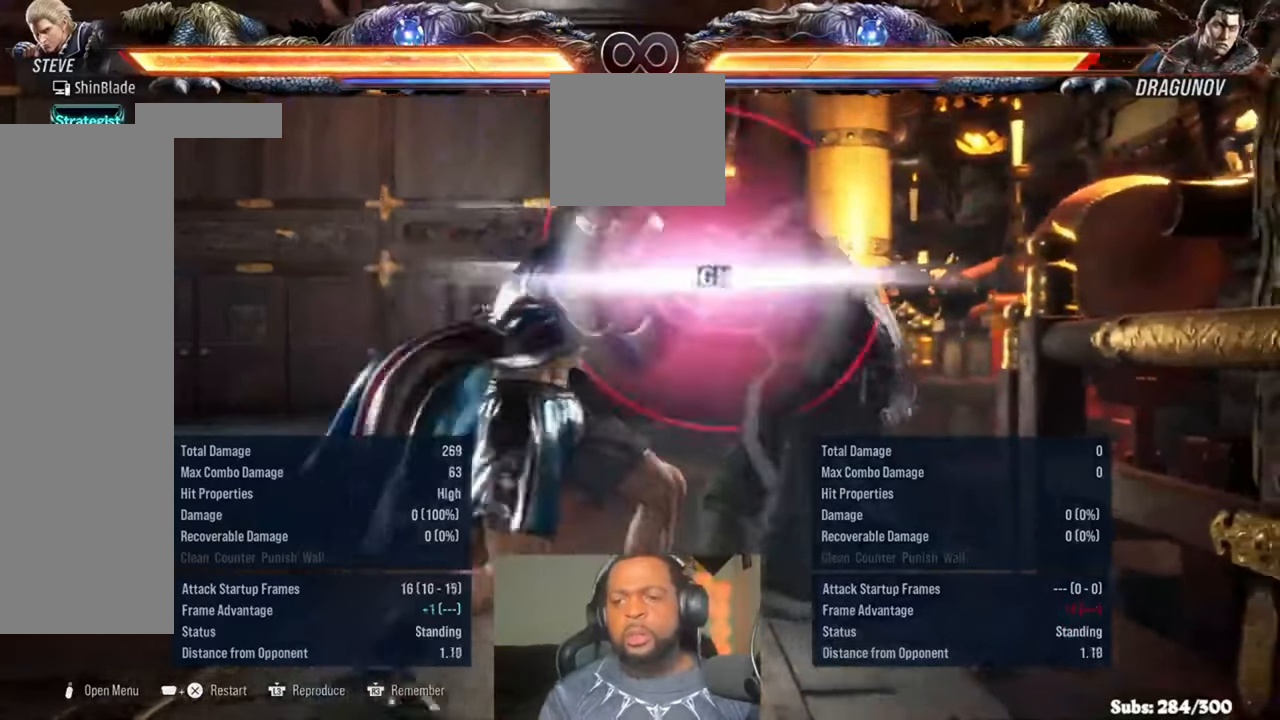
{"dt_ms": 500, "buttons": [], "left_stick": "center", "right_stick": "center", "events": [[366, "SQUARE", "down"], [466, "SQUARE", "up"]]}
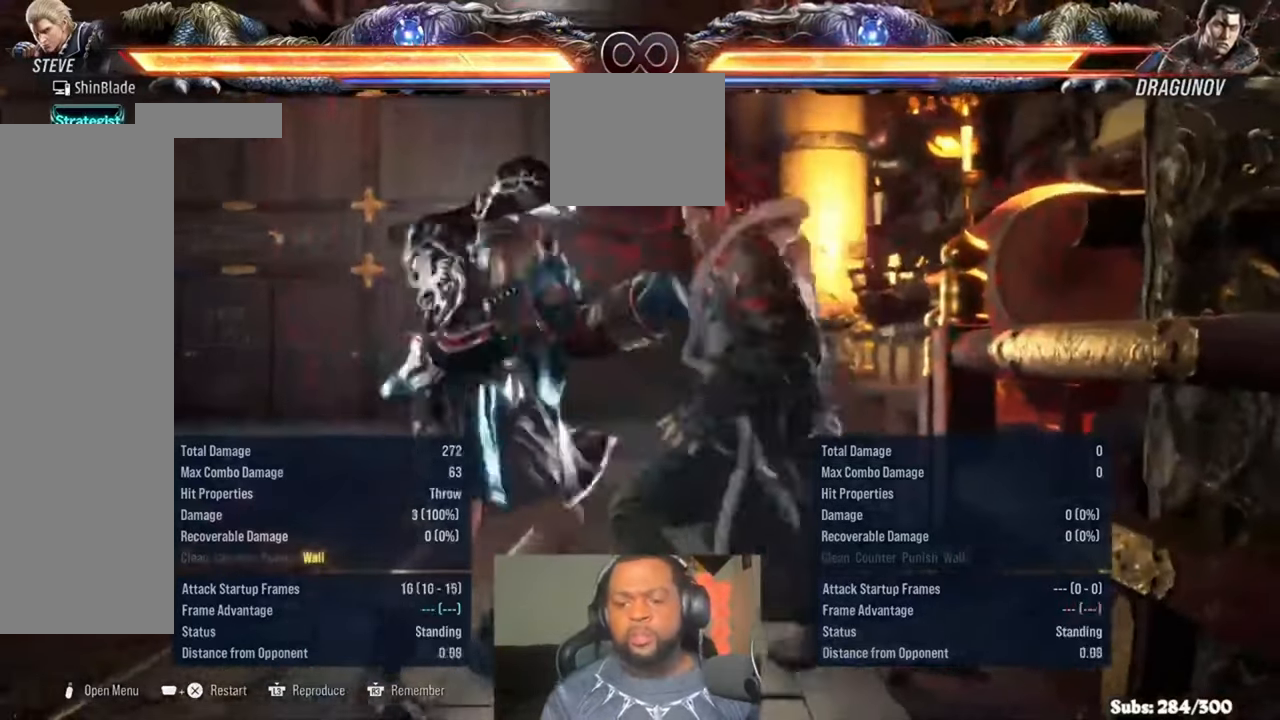
{"dt_ms": 500, "buttons": [], "left_stick": "center", "right_stick": "center", "events": [[33, "SQUARE", "down"], [100, "SQUARE", "up"], [166, "SQUARE", "down"], [233, "SQUARE", "up"], [300, "SQUARE", "down"], [400, "SQUARE", "up"], [433, "TRIANGLE", "down"], [500, "TRIANGLE", "up"]]}